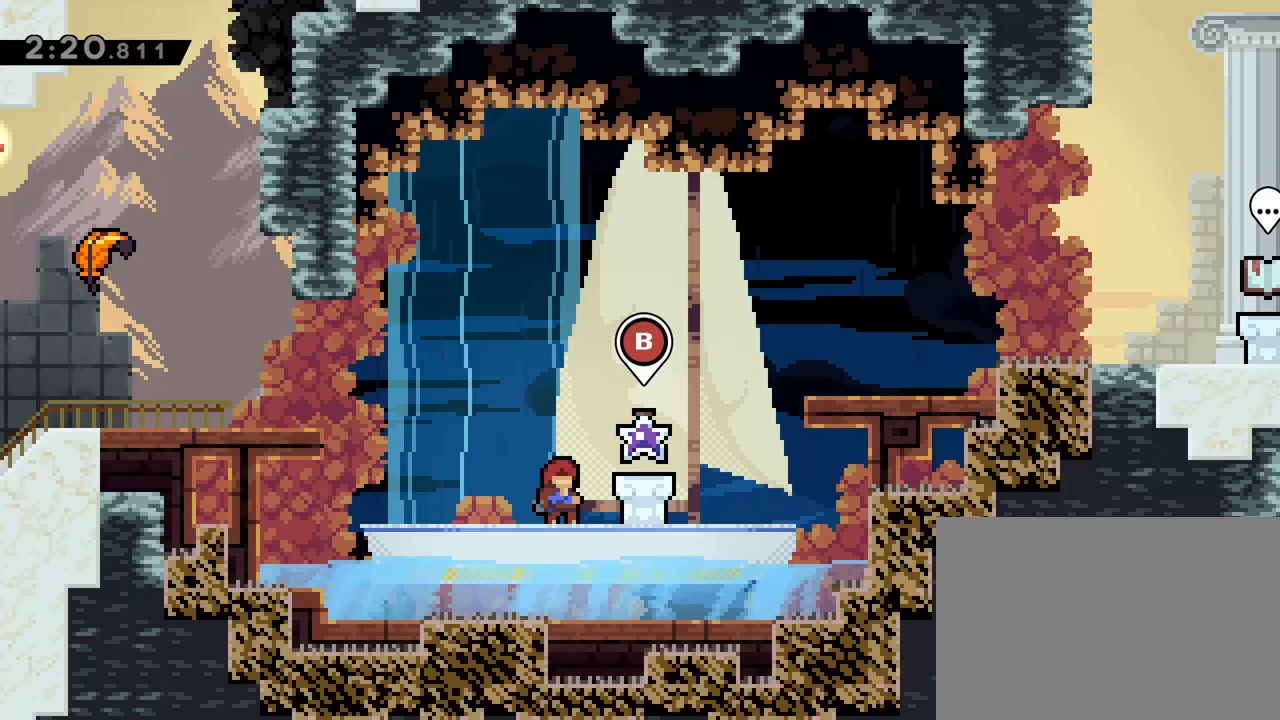
Gameplay with a controller (PlayStation layout); each line is a JSON object with the inputs held at the frame after it. "events" lists button and stick changes between this image and that frame as [ms after this image, input, new state], when the widget could be followed in between. Not read: L3 R3 left_stick right_stick.
{"buttons": [], "events": [[167, "DPAD_RIGHT", "down"], [383, "DPAD_RIGHT", "up"]]}
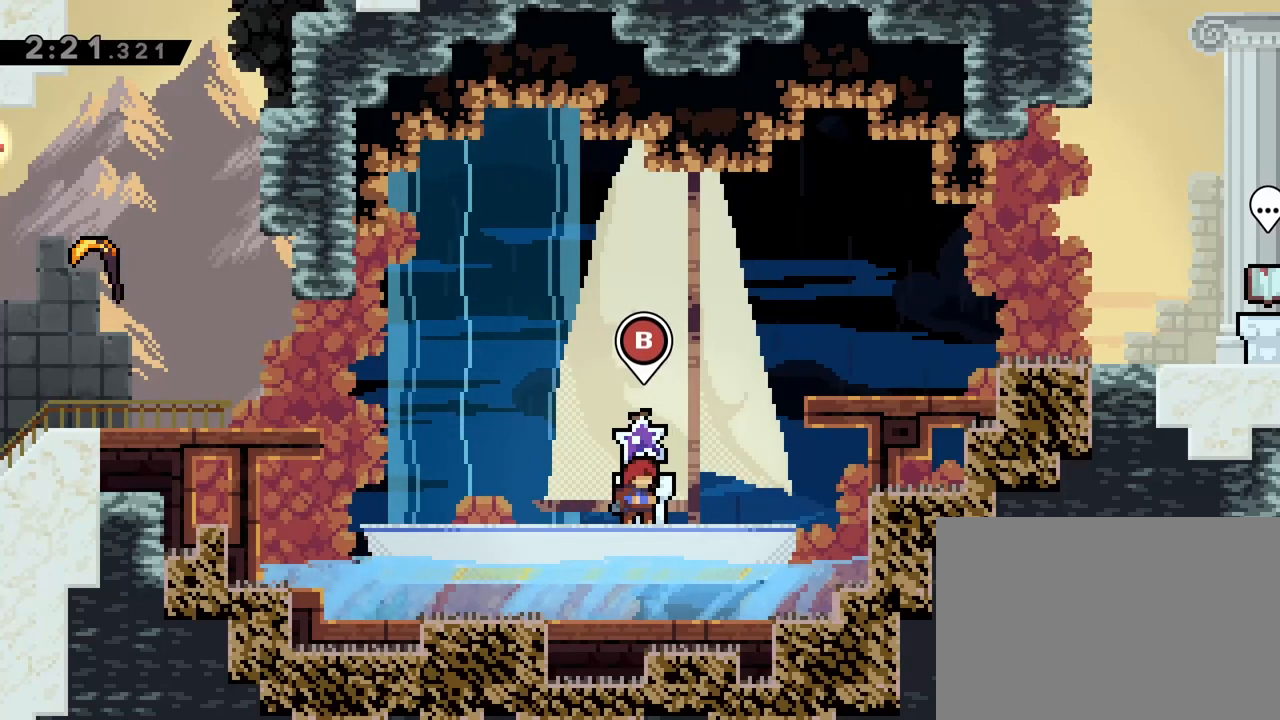
{"buttons": ["CIRCLE"], "events": [[467, "CIRCLE", "down"]]}
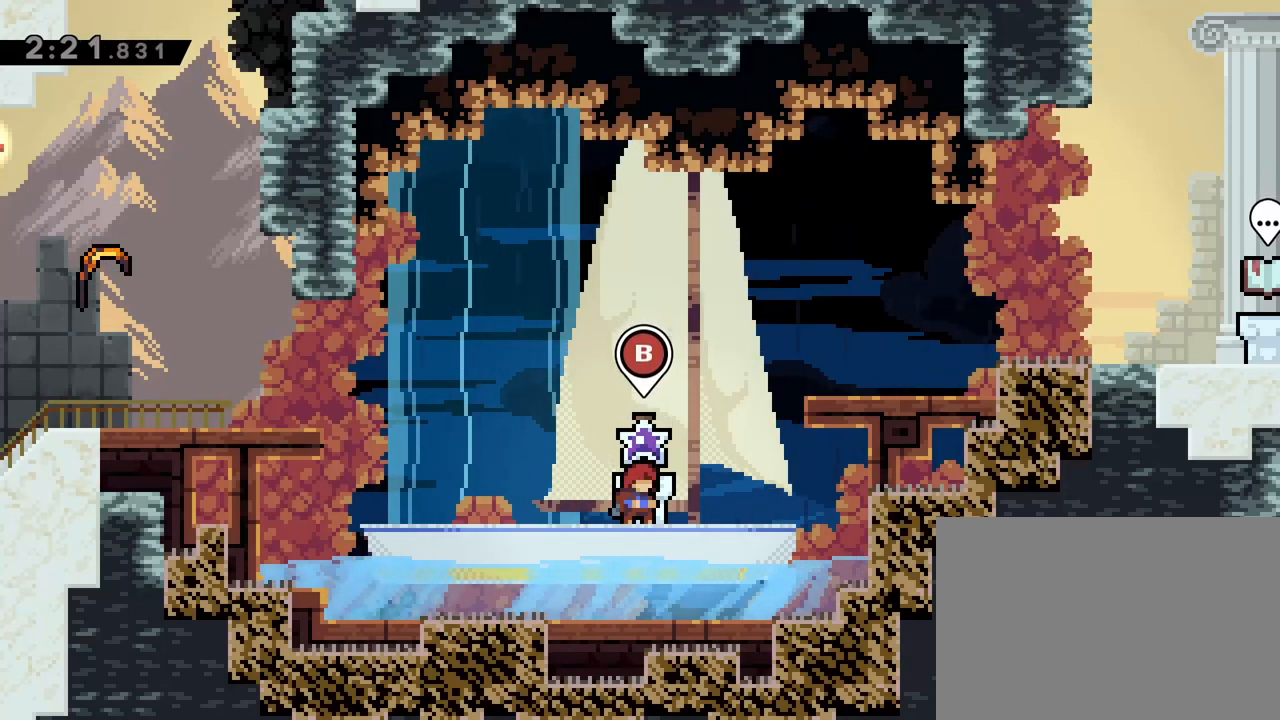
{"buttons": [], "events": [[67, "CIRCLE", "up"]]}
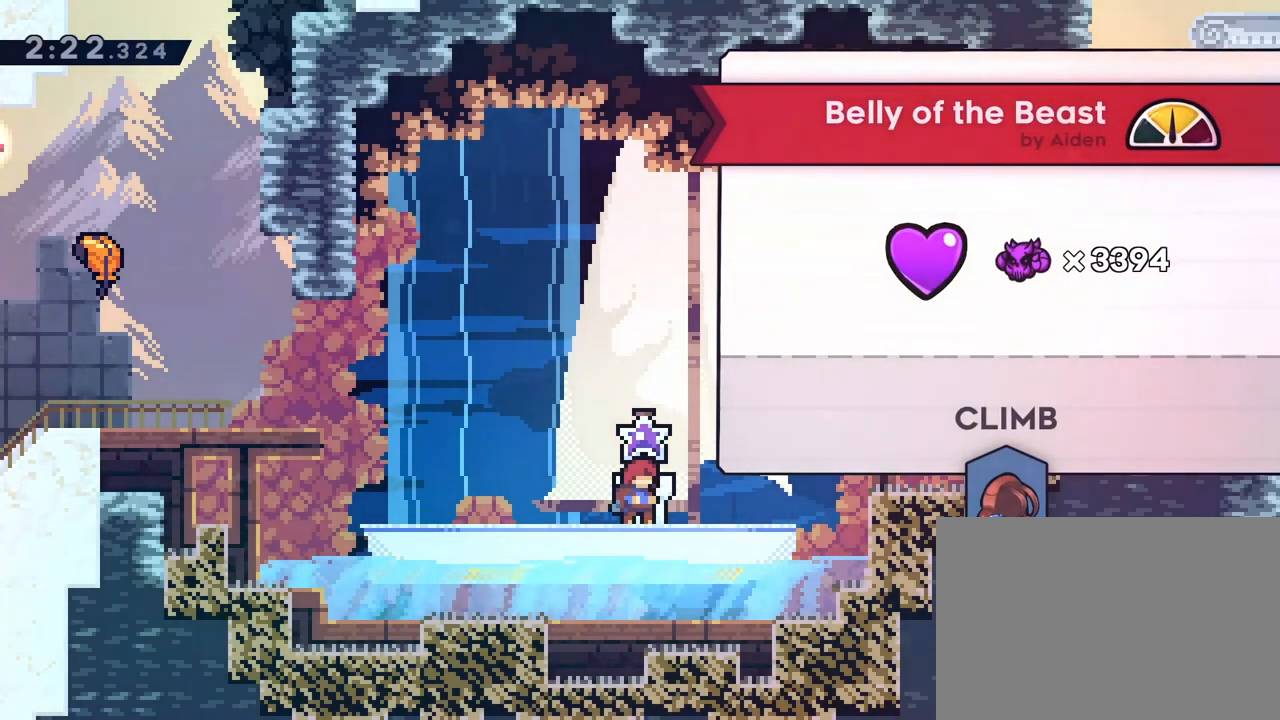
{"buttons": [], "events": []}
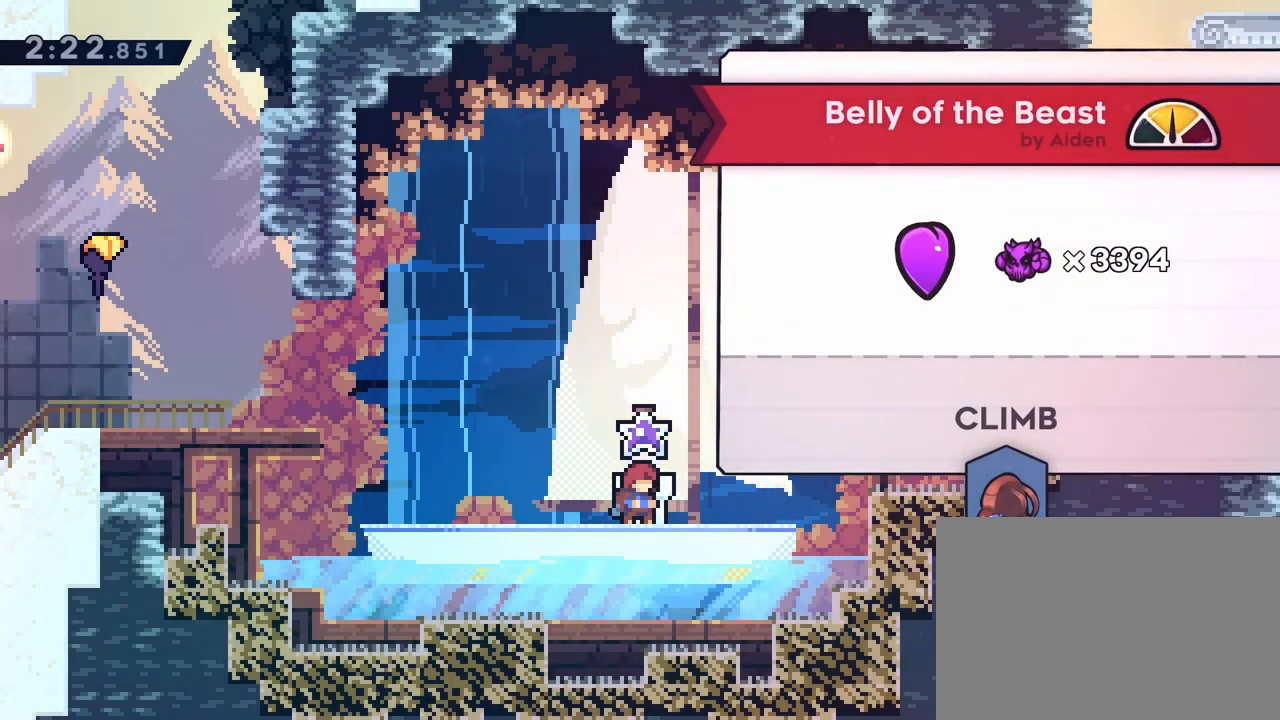
{"buttons": [], "events": [[367, "CROSS", "down"], [500, "CROSS", "up"]]}
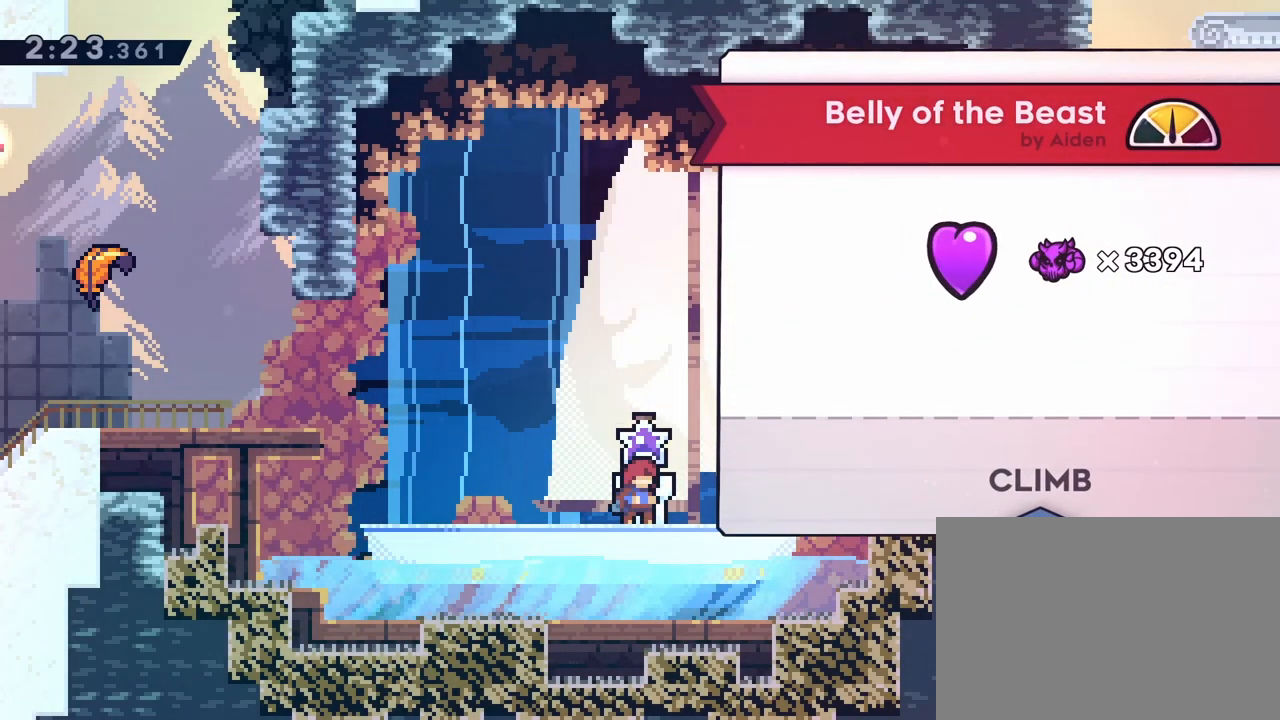
{"buttons": [], "events": []}
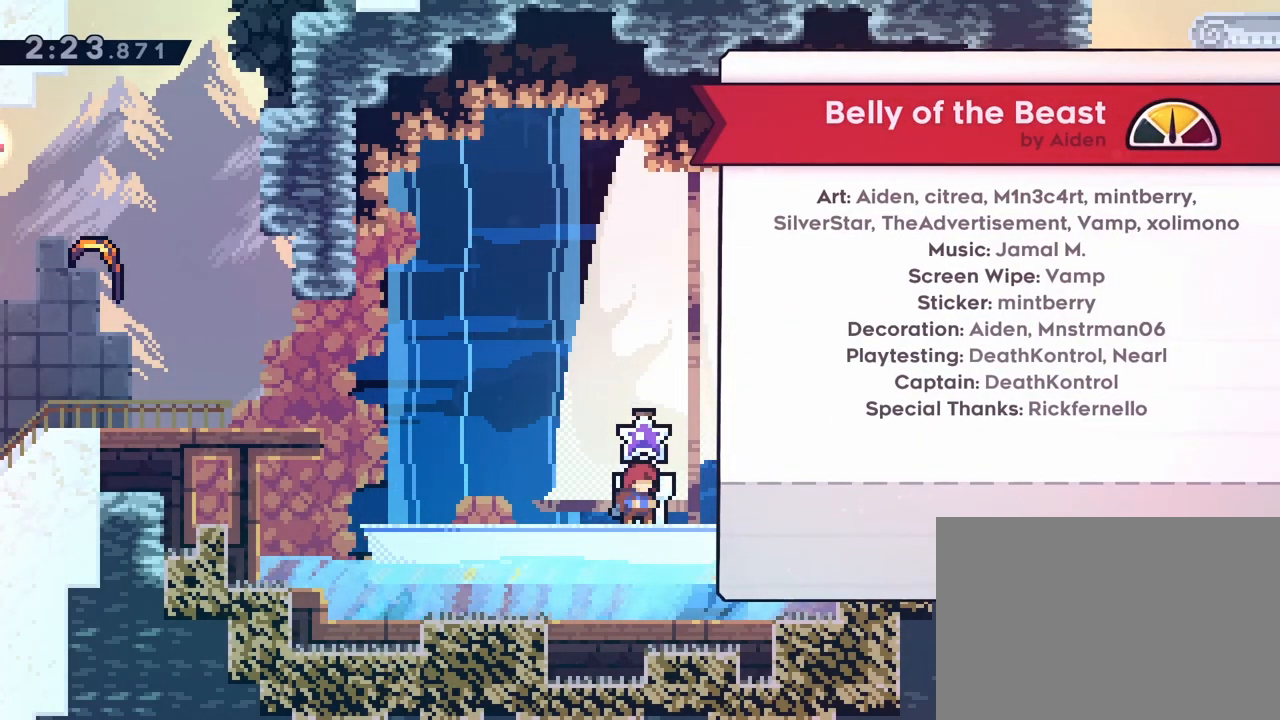
{"buttons": [], "events": []}
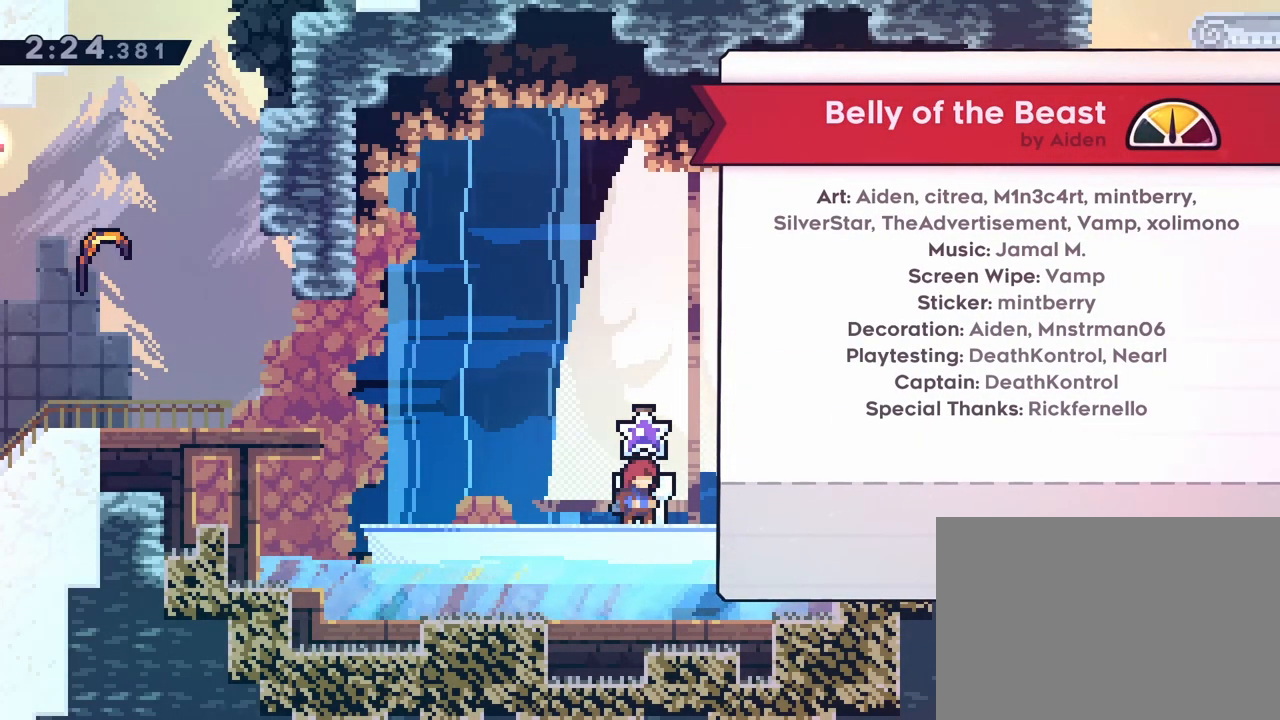
{"buttons": [], "events": [[33, "CROSS", "down"], [150, "CROSS", "up"]]}
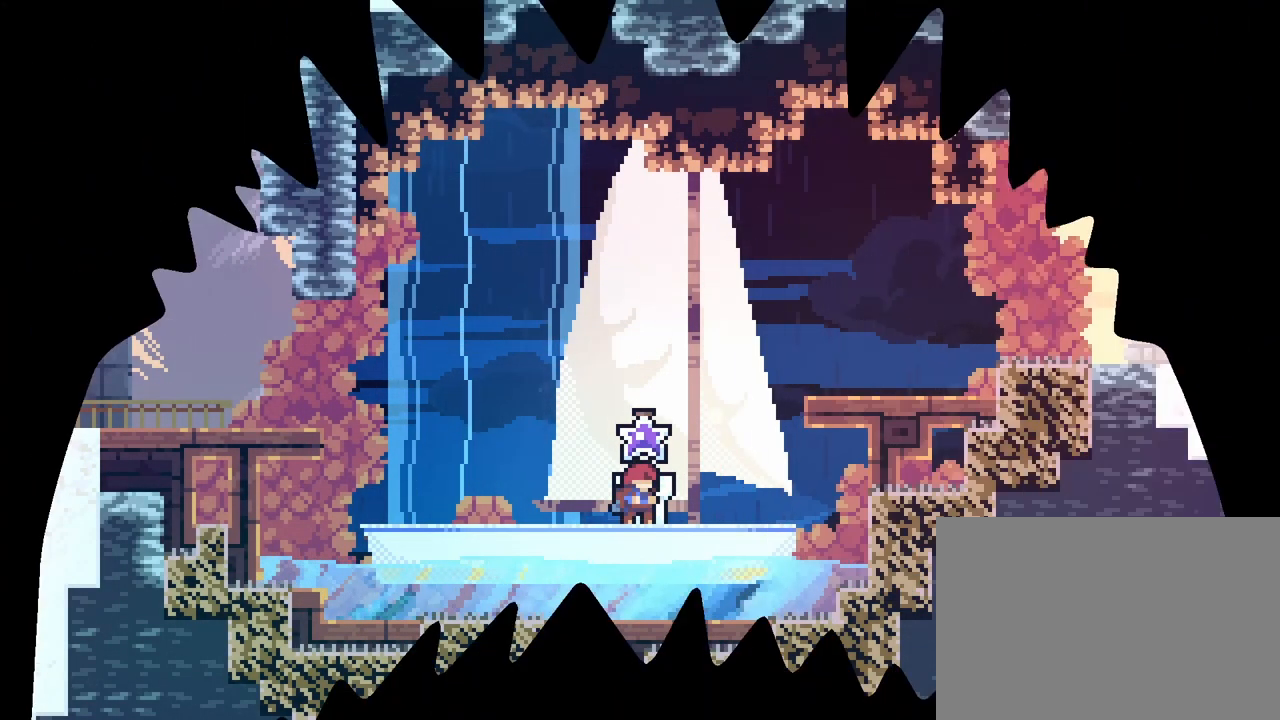
{"buttons": [], "events": []}
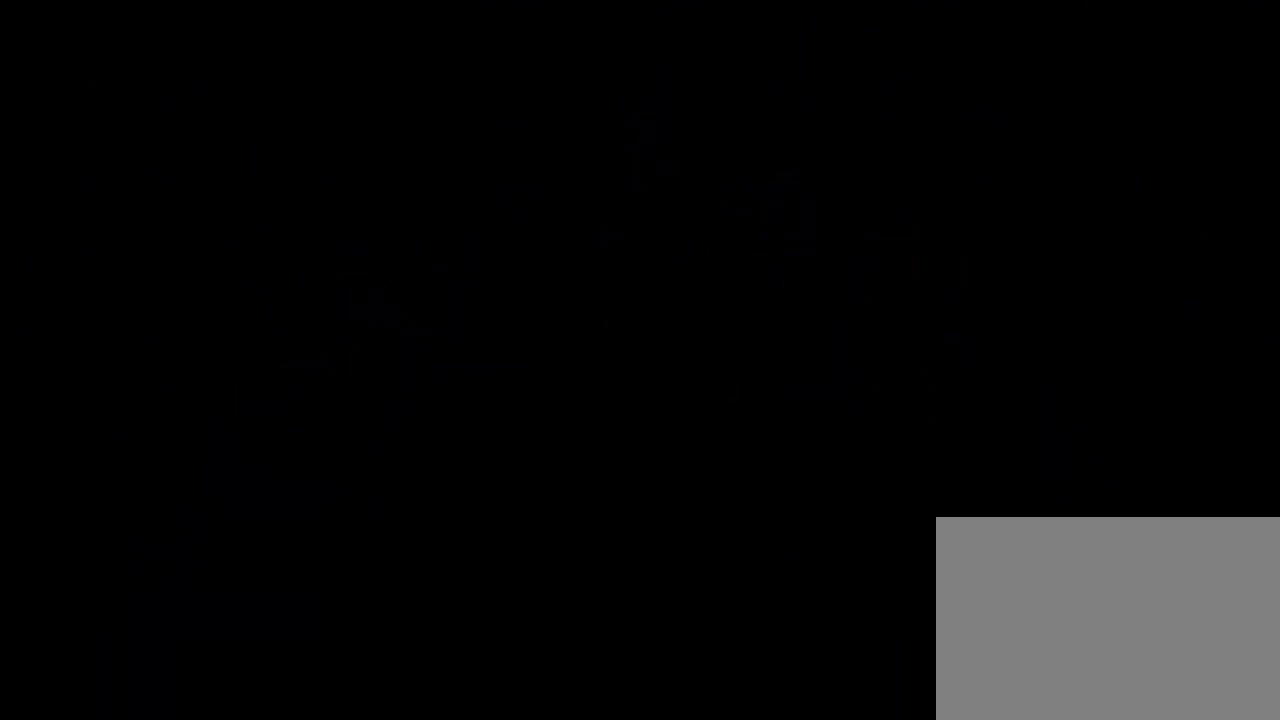
{"buttons": [], "events": []}
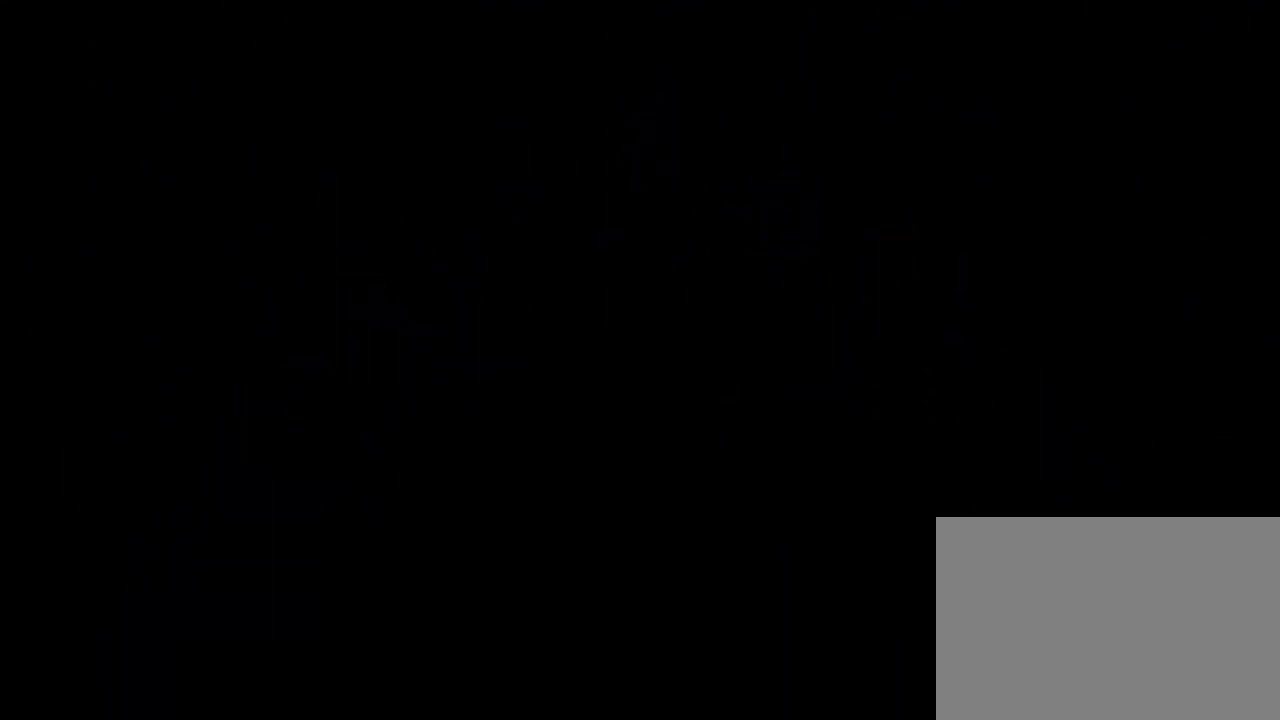
{"buttons": [], "events": []}
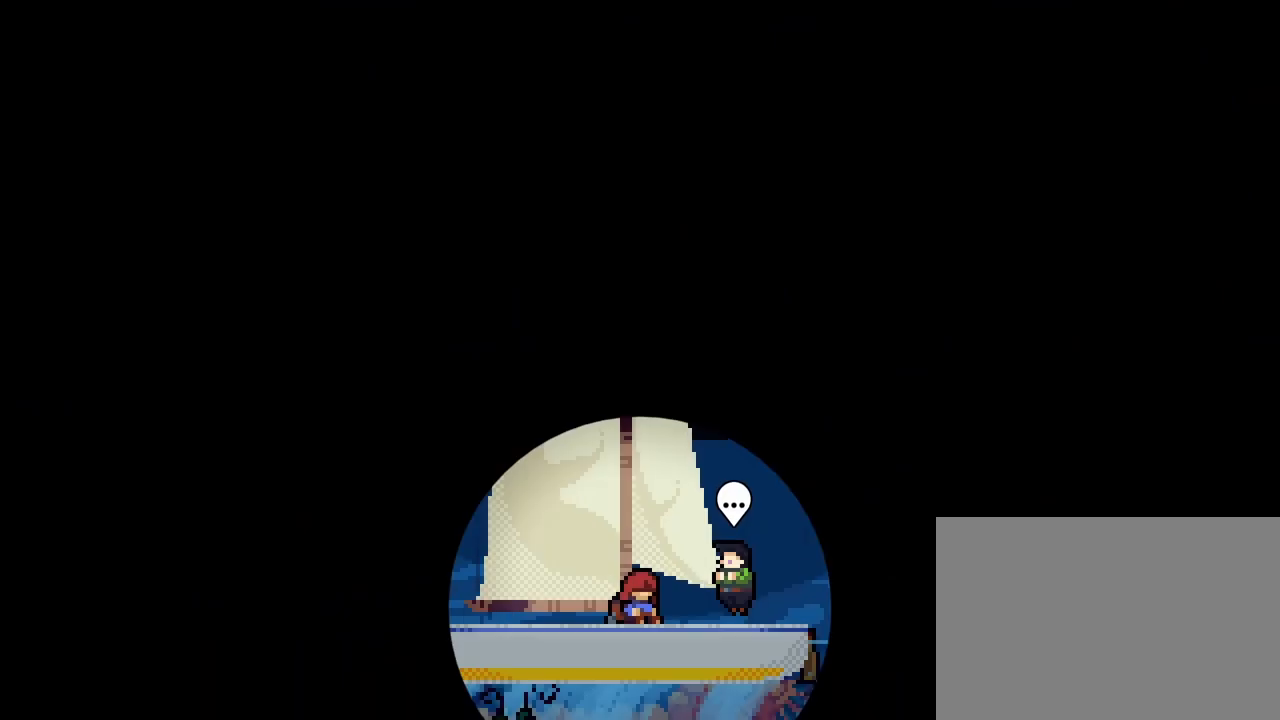
{"buttons": [], "events": []}
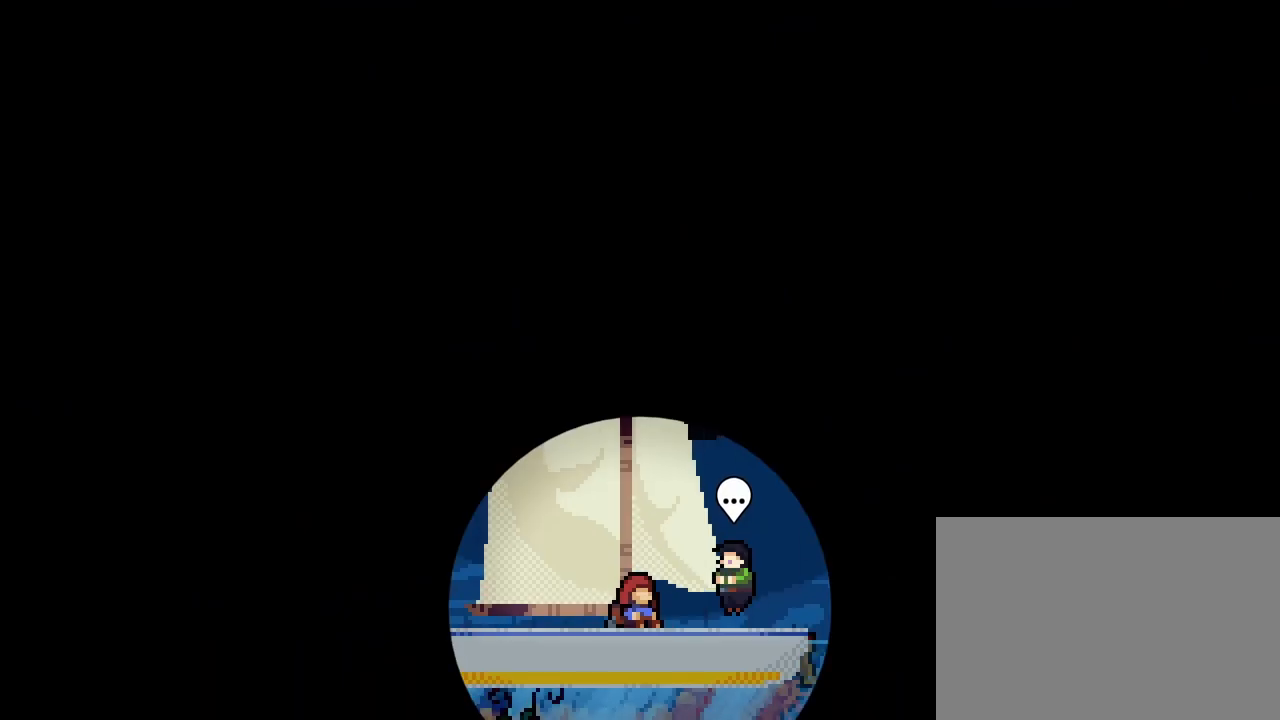
{"buttons": [], "events": []}
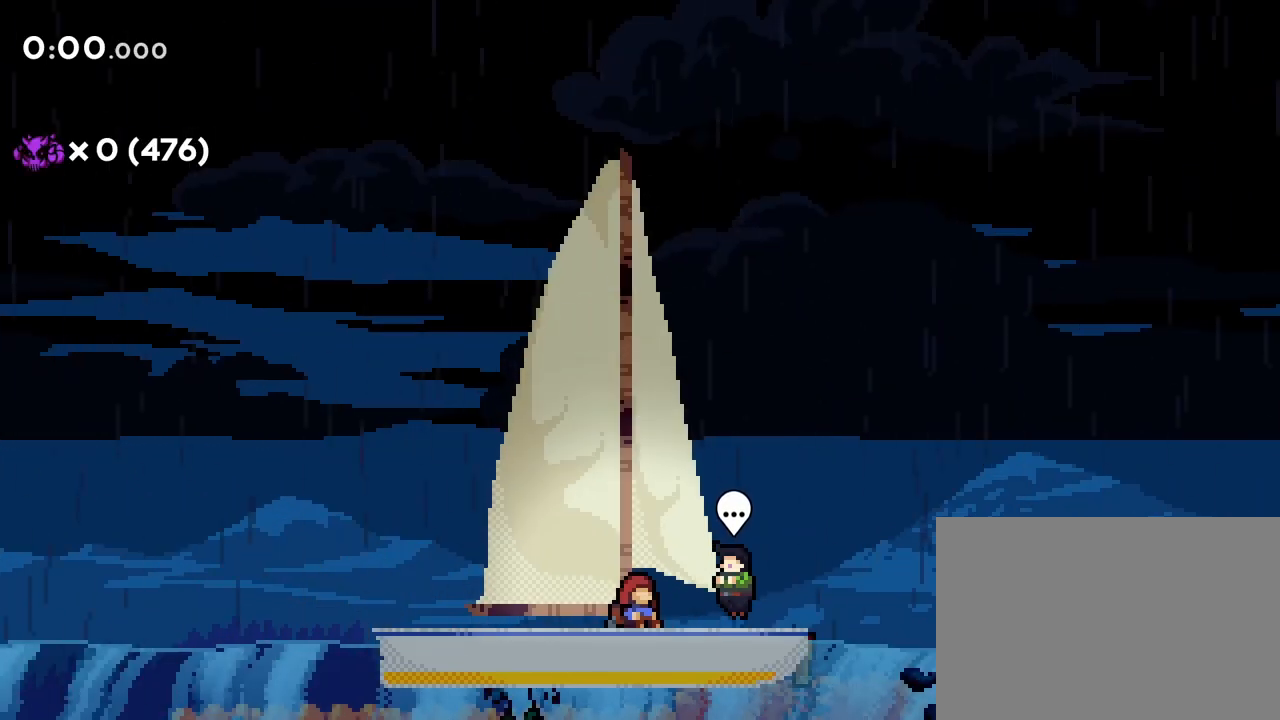
{"buttons": [], "events": []}
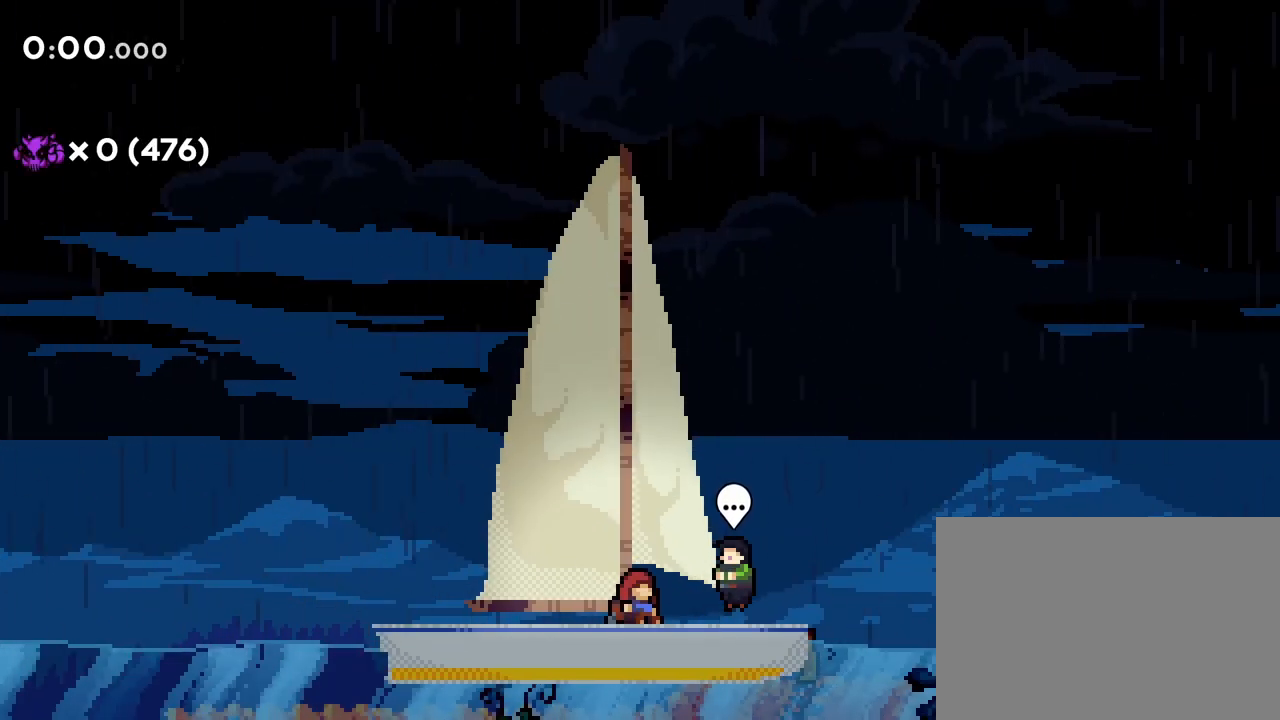
{"buttons": [], "events": []}
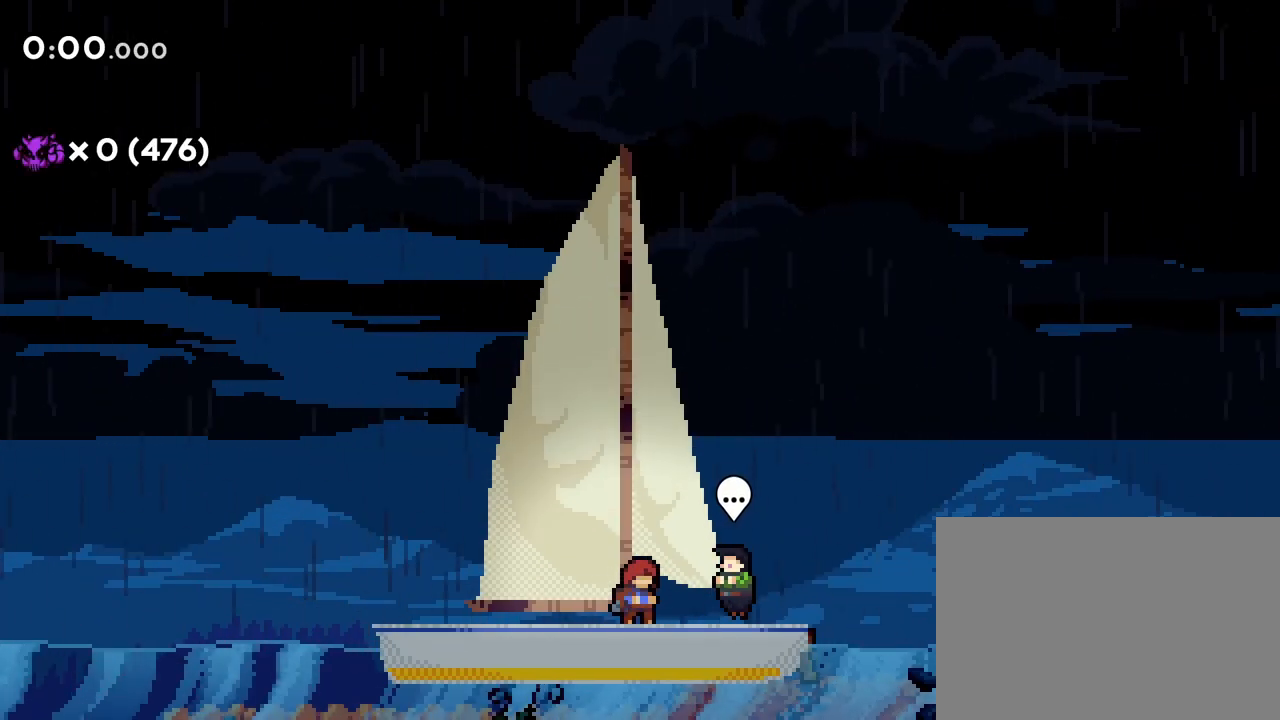
{"buttons": [], "events": [[233, "DPAD_RIGHT", "down"], [483, "DPAD_RIGHT", "up"]]}
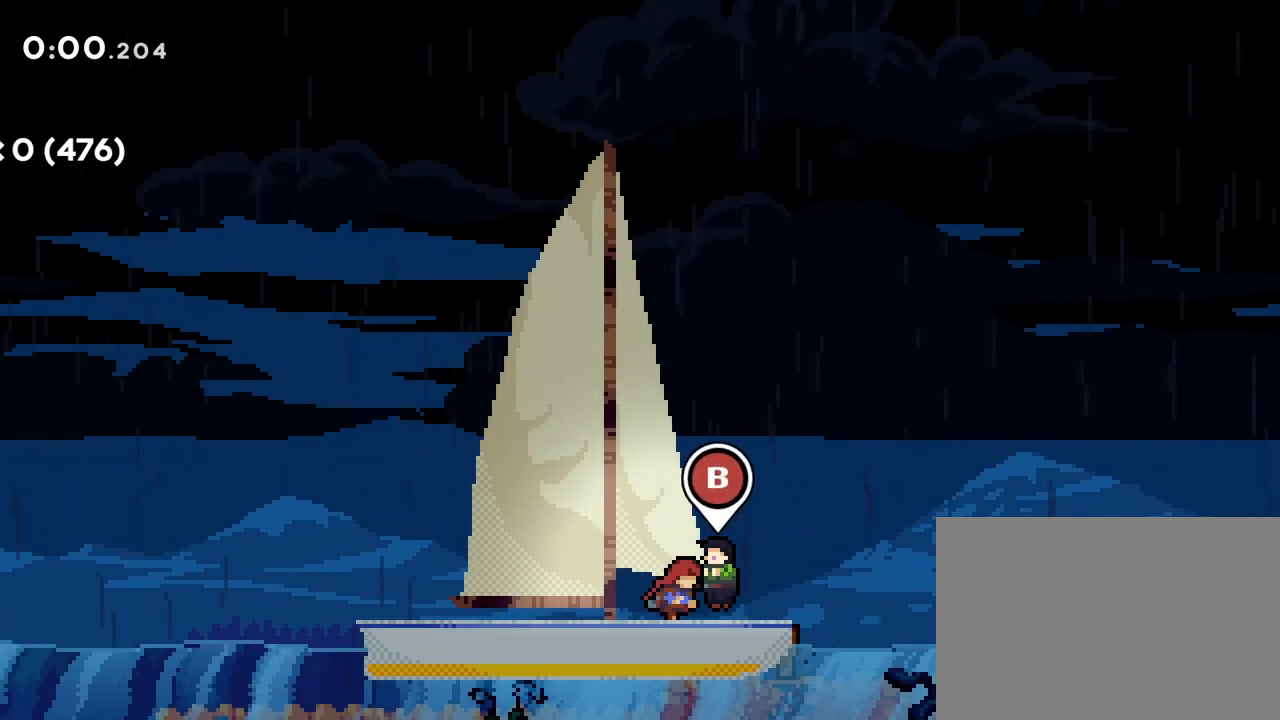
{"buttons": [], "events": [[167, "CIRCLE", "down"], [317, "CIRCLE", "up"]]}
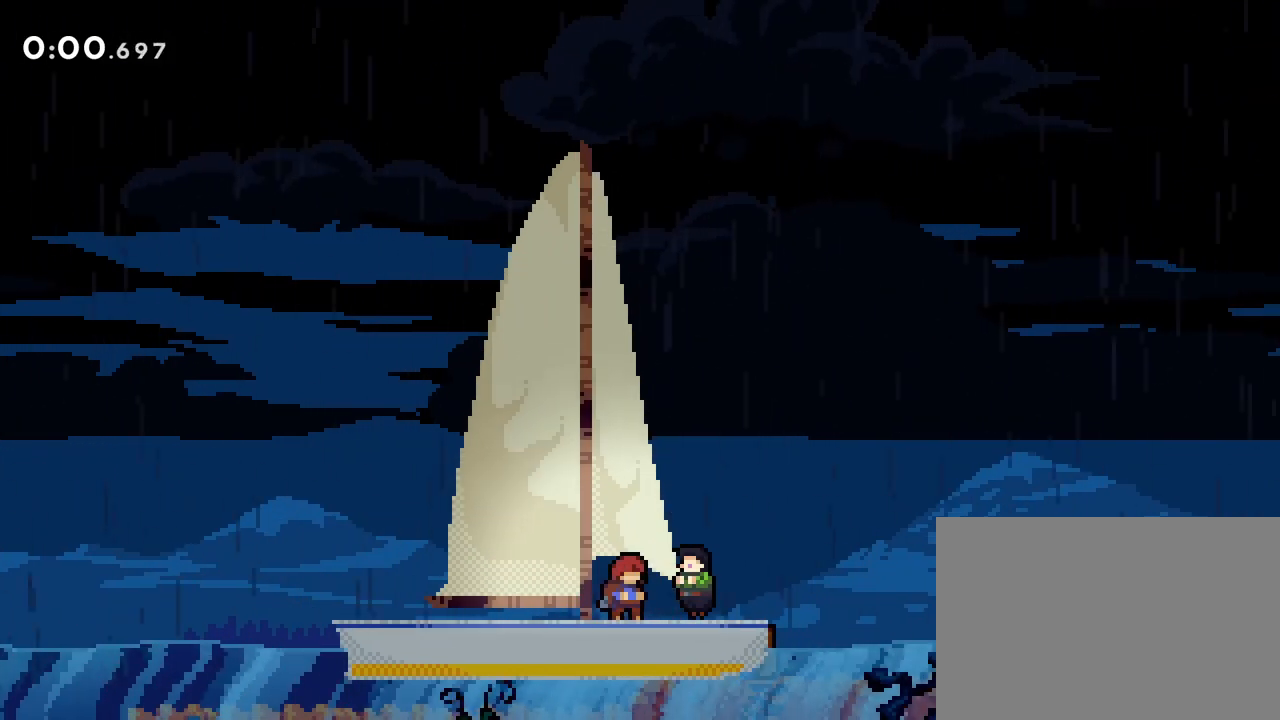
{"buttons": [], "events": []}
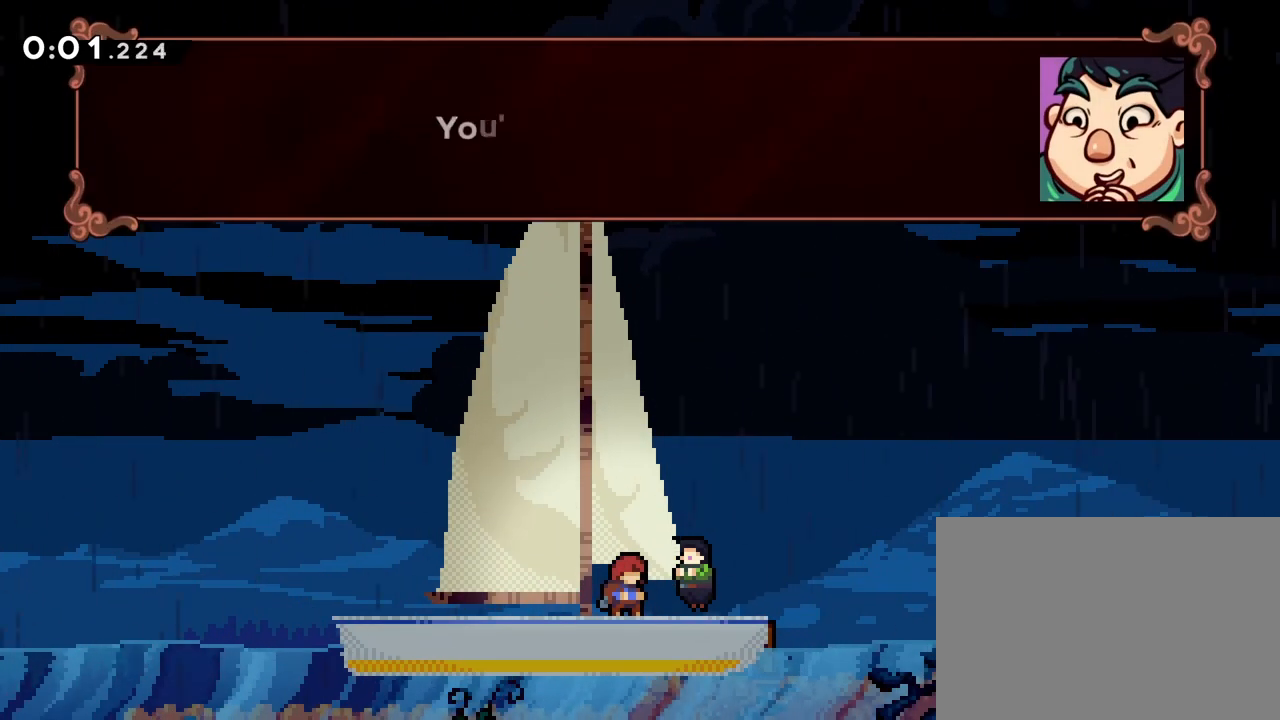
{"buttons": [], "events": []}
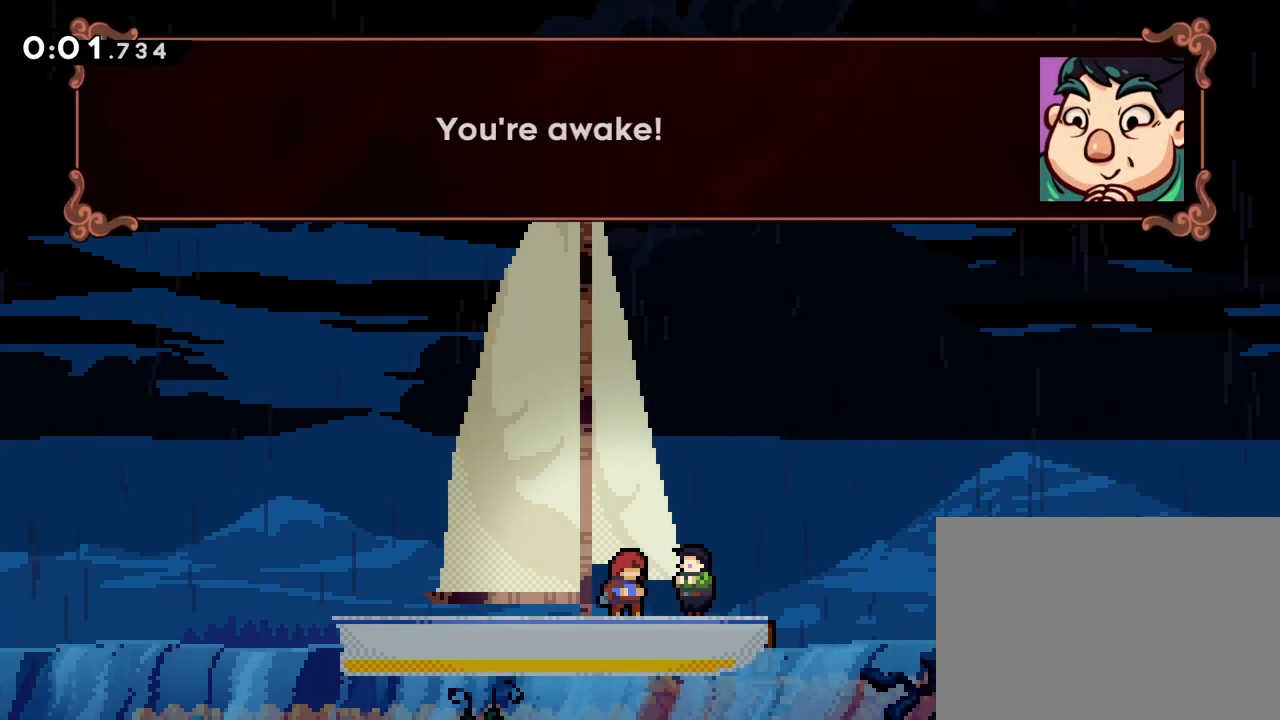
{"buttons": [], "events": [[150, "CROSS", "down"], [283, "CROSS", "up"]]}
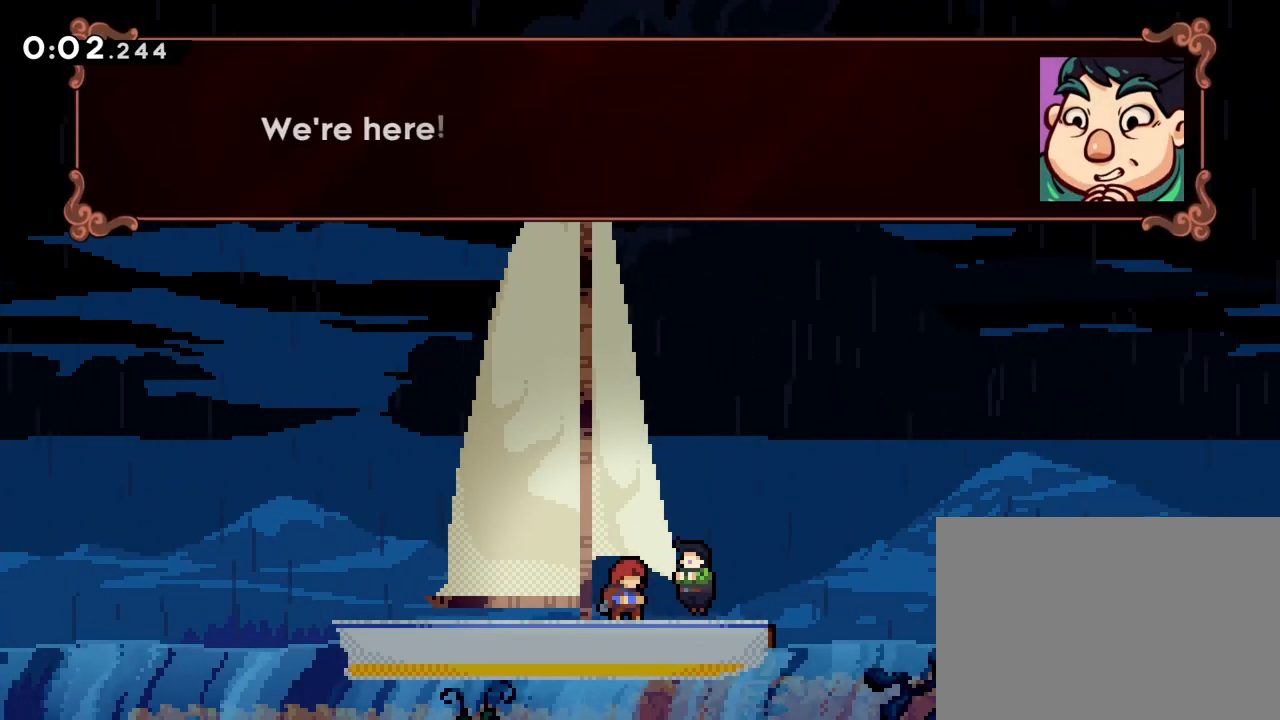
{"buttons": [], "events": []}
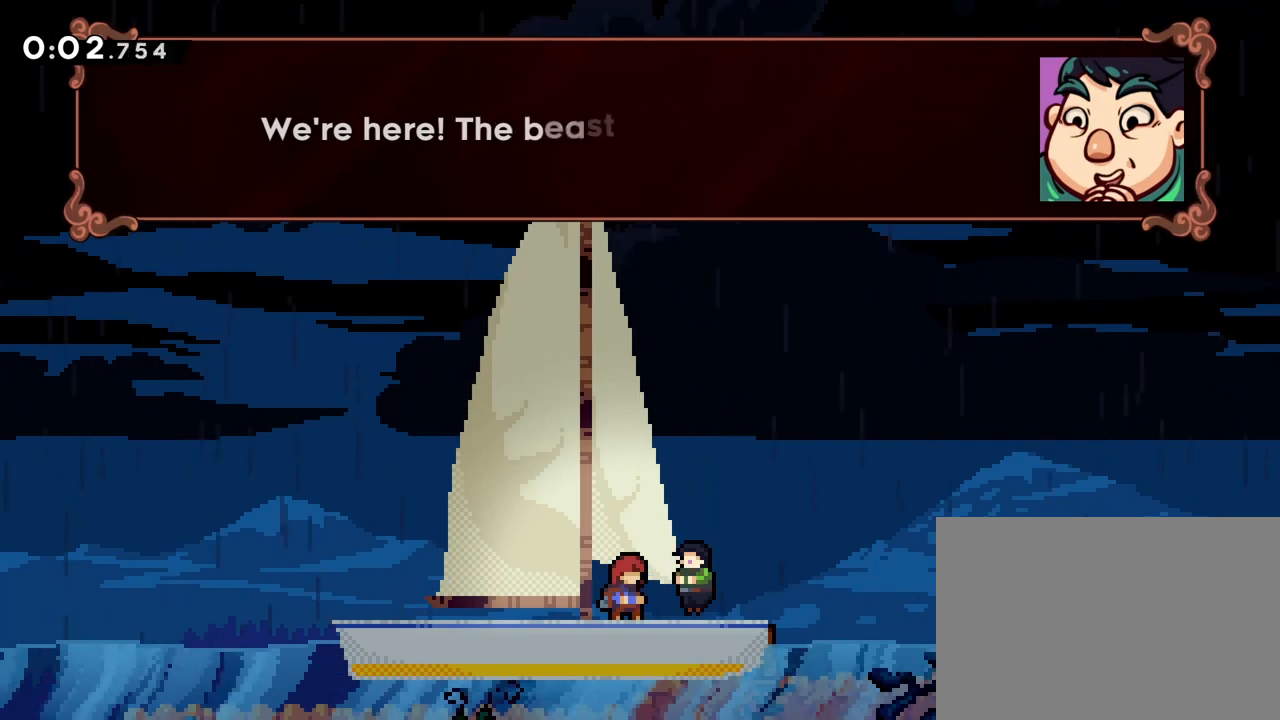
{"buttons": [], "events": []}
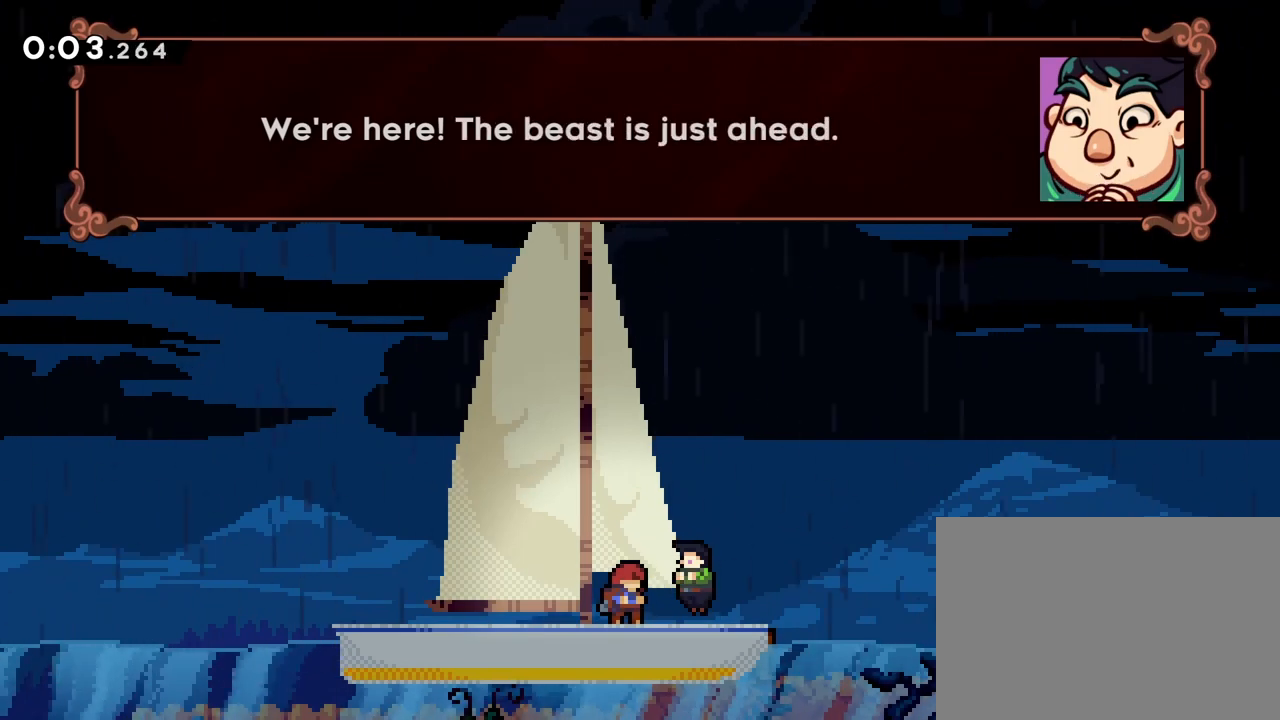
{"buttons": [], "events": []}
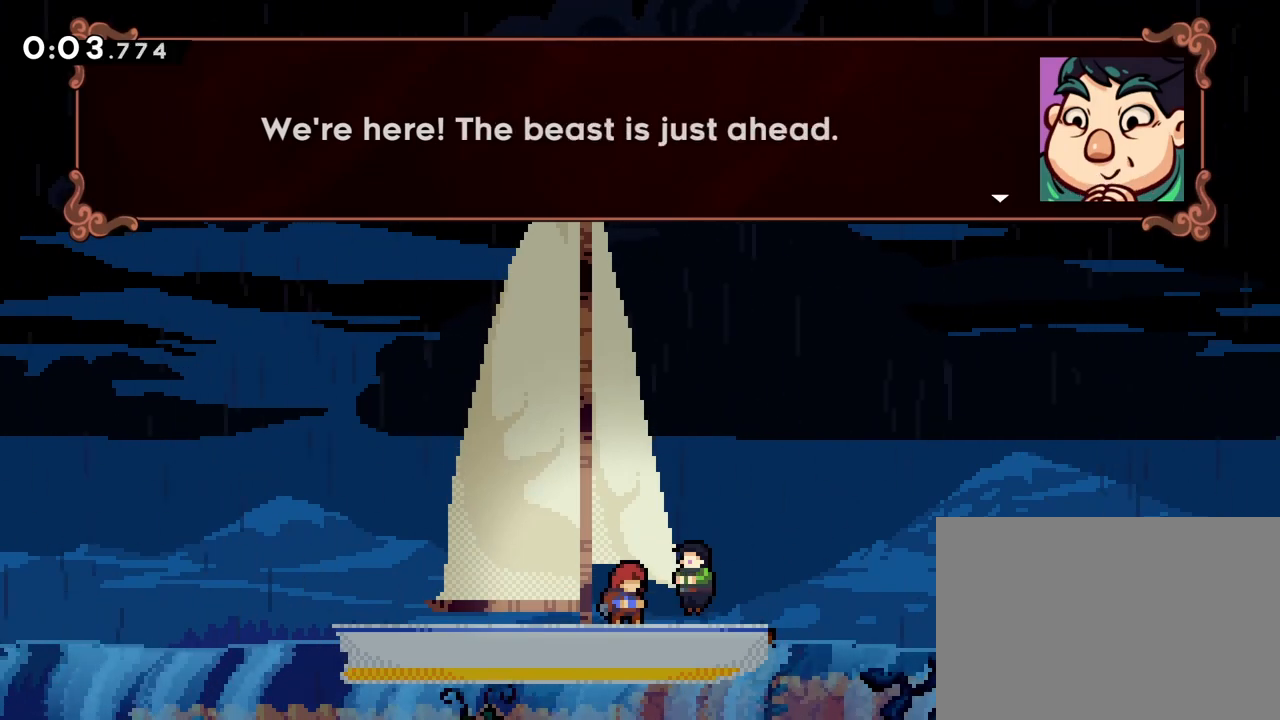
{"buttons": [], "events": [[83, "CROSS", "down"], [183, "CROSS", "up"]]}
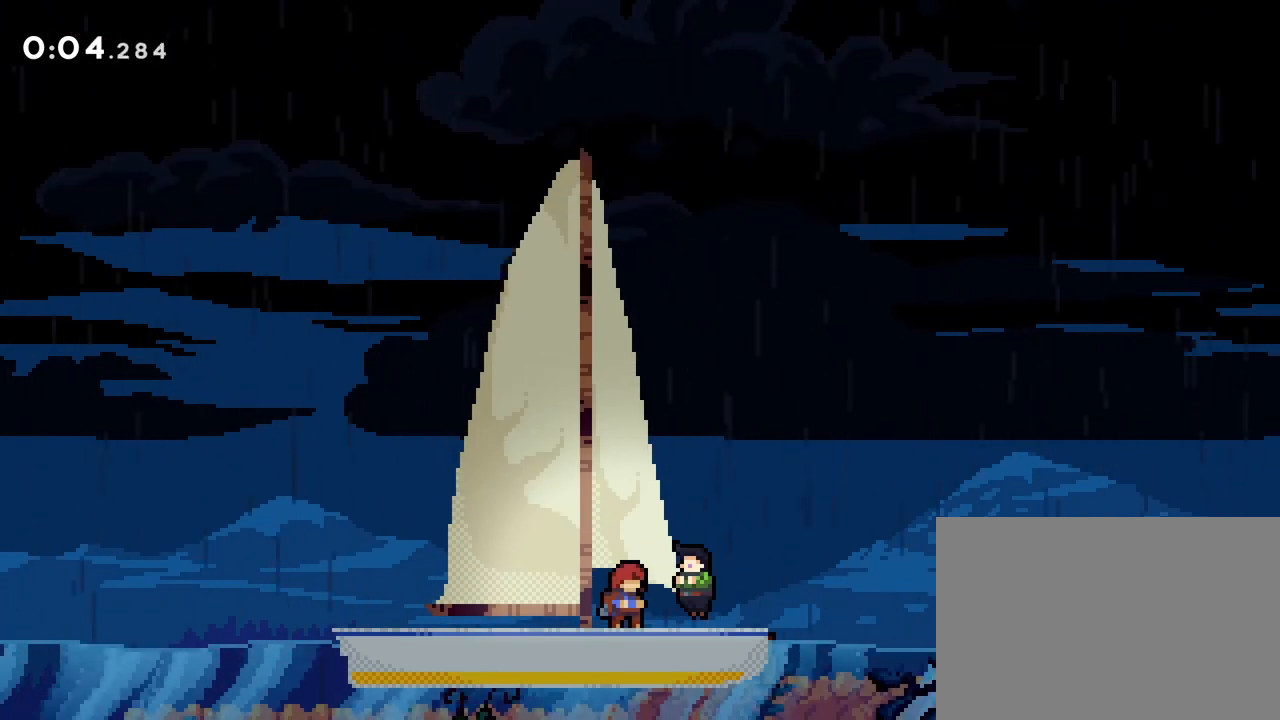
{"buttons": [], "events": []}
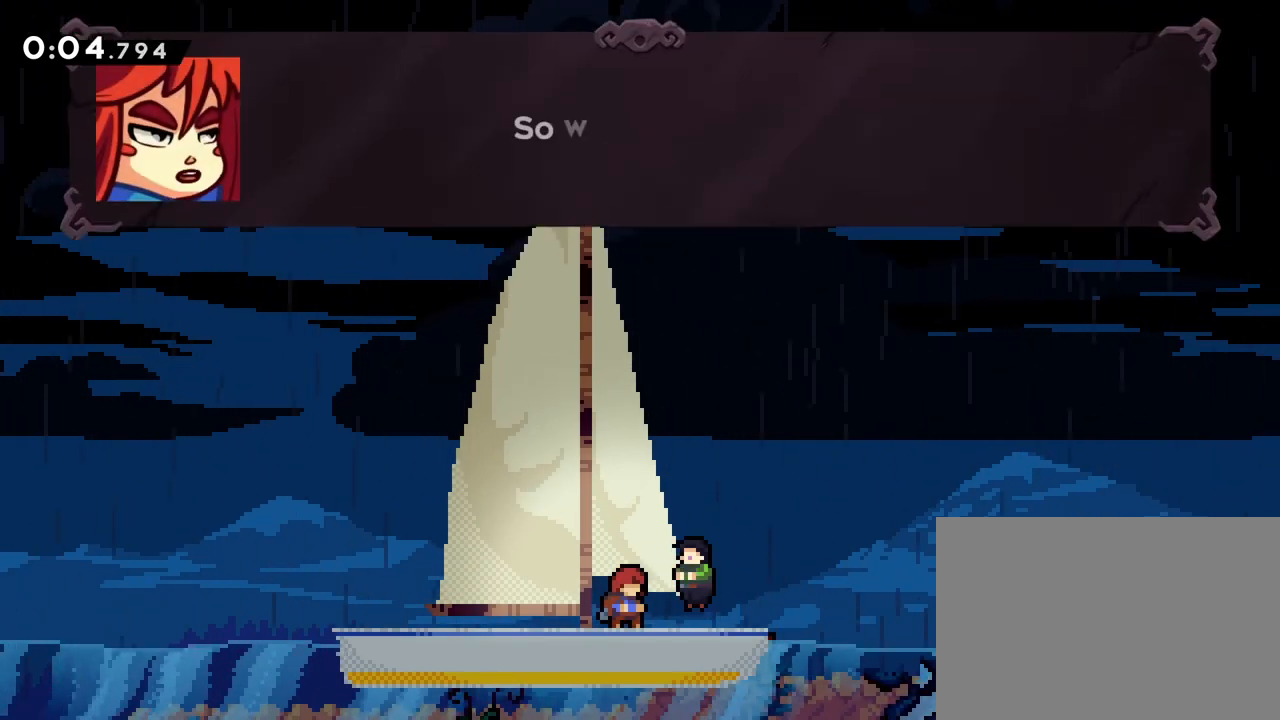
{"buttons": [], "events": []}
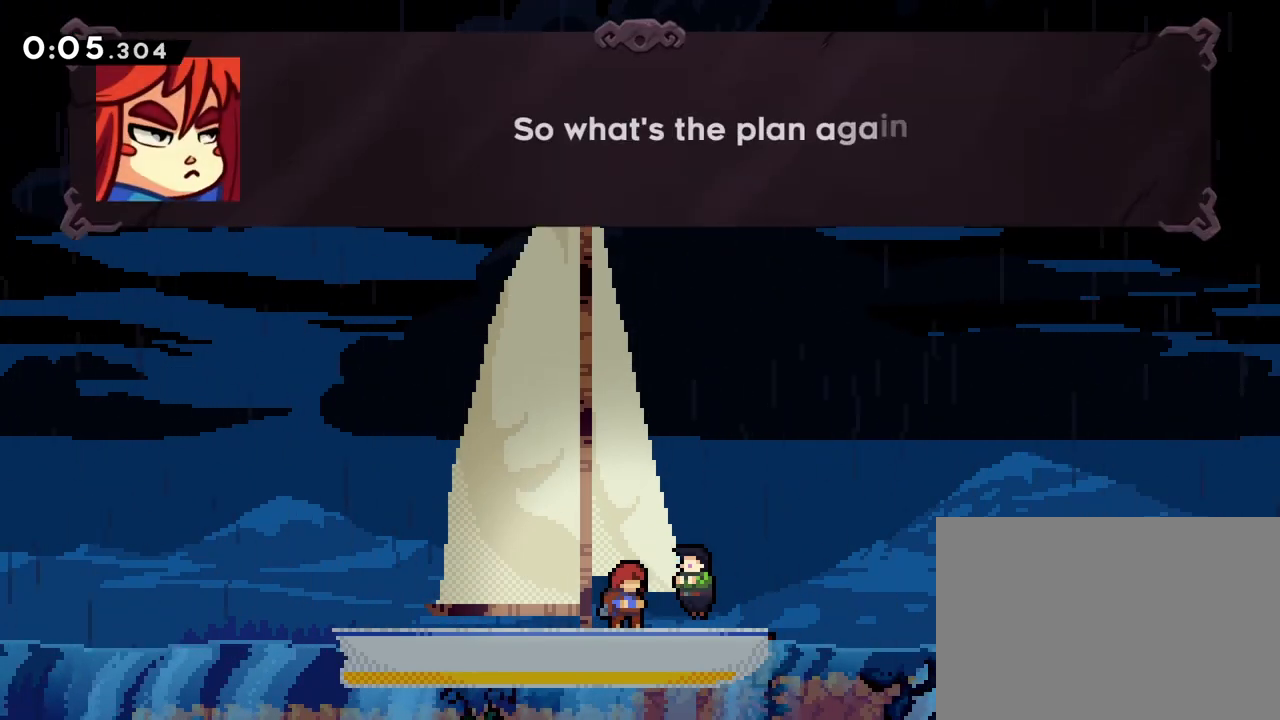
{"buttons": ["CROSS"], "events": [[467, "CROSS", "down"]]}
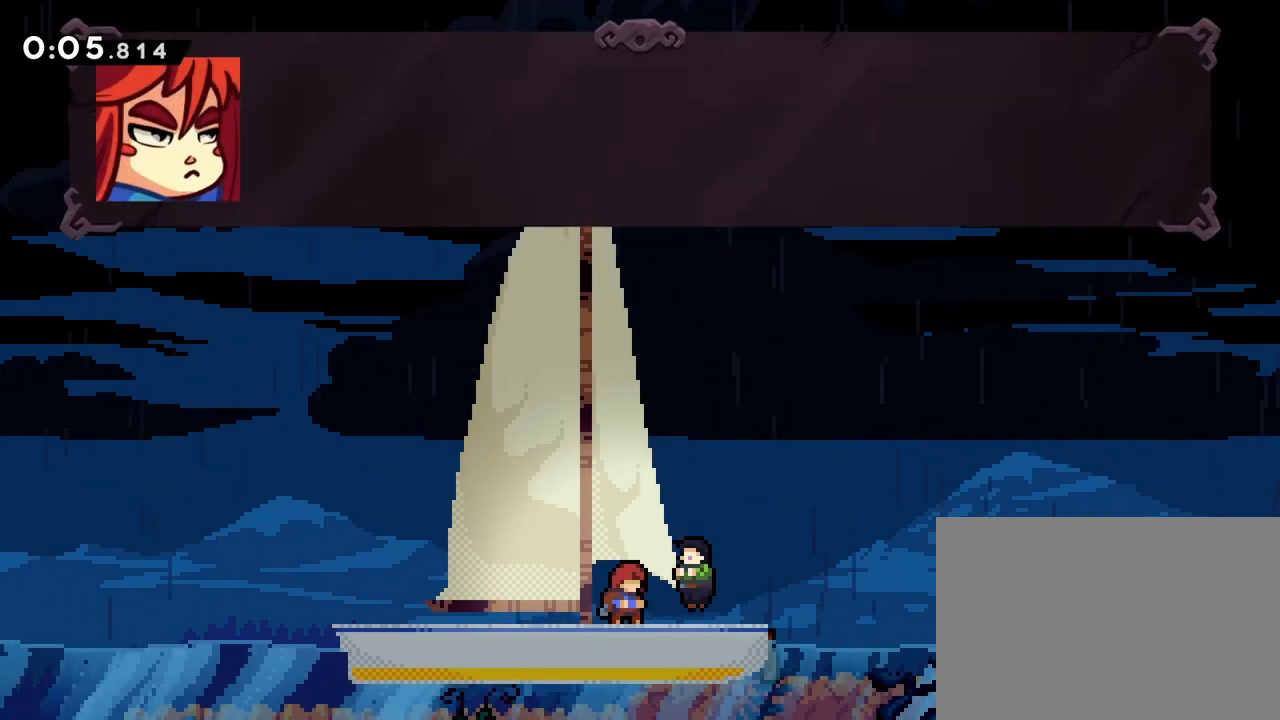
{"buttons": [], "events": [[117, "CROSS", "up"]]}
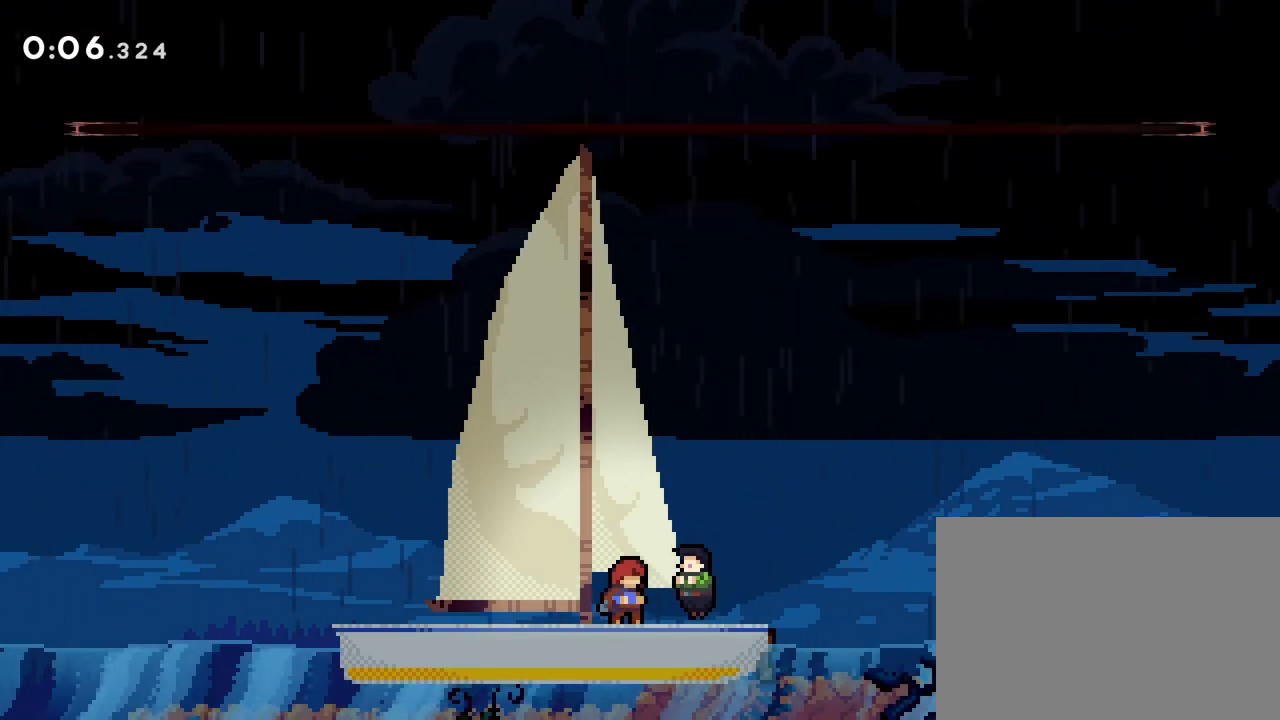
{"buttons": [], "events": []}